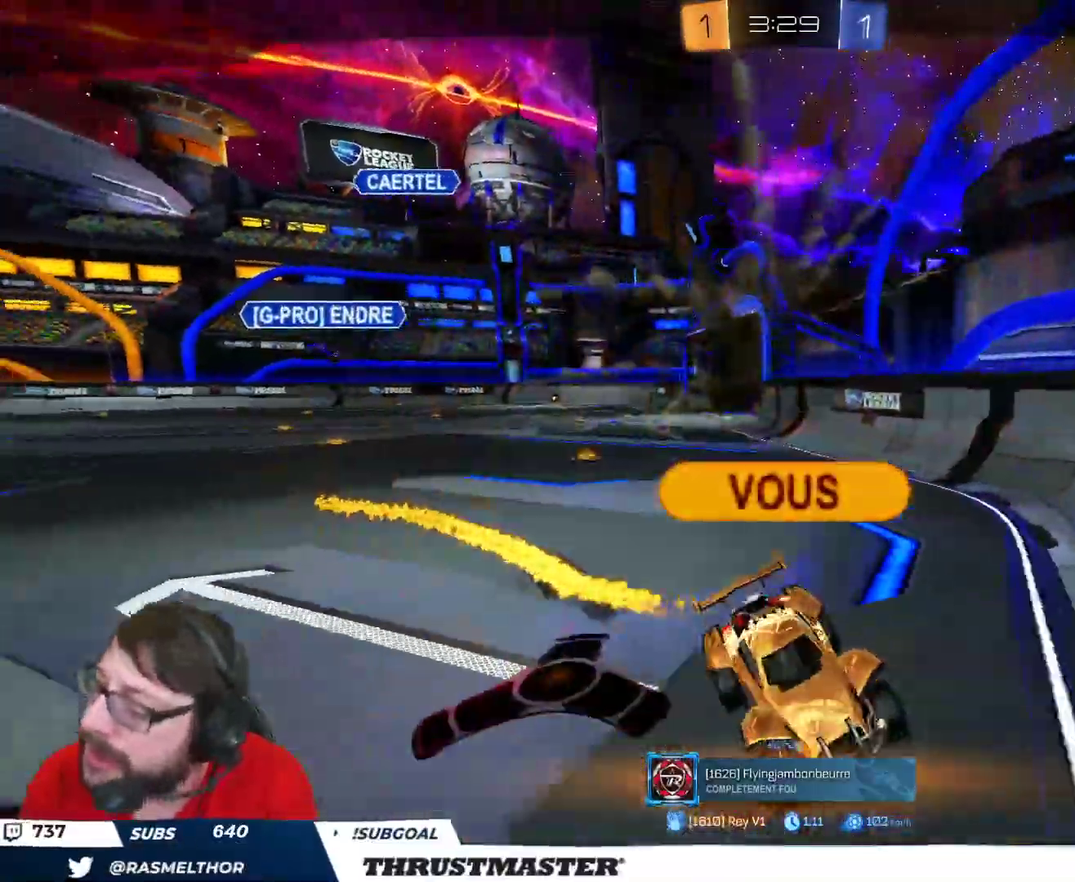
Gameplay with a controller (Xbox layout); each line is a JSON object with the inputs held at the frame after it. "events" lists button and stick changes between this image and that frame as [ms after this image, input, new state], when the widget could be followed in between.
{"buttons": ["R2"], "left_stick": "center", "right_stick": "center", "events": [[233, "R2", "down"]]}
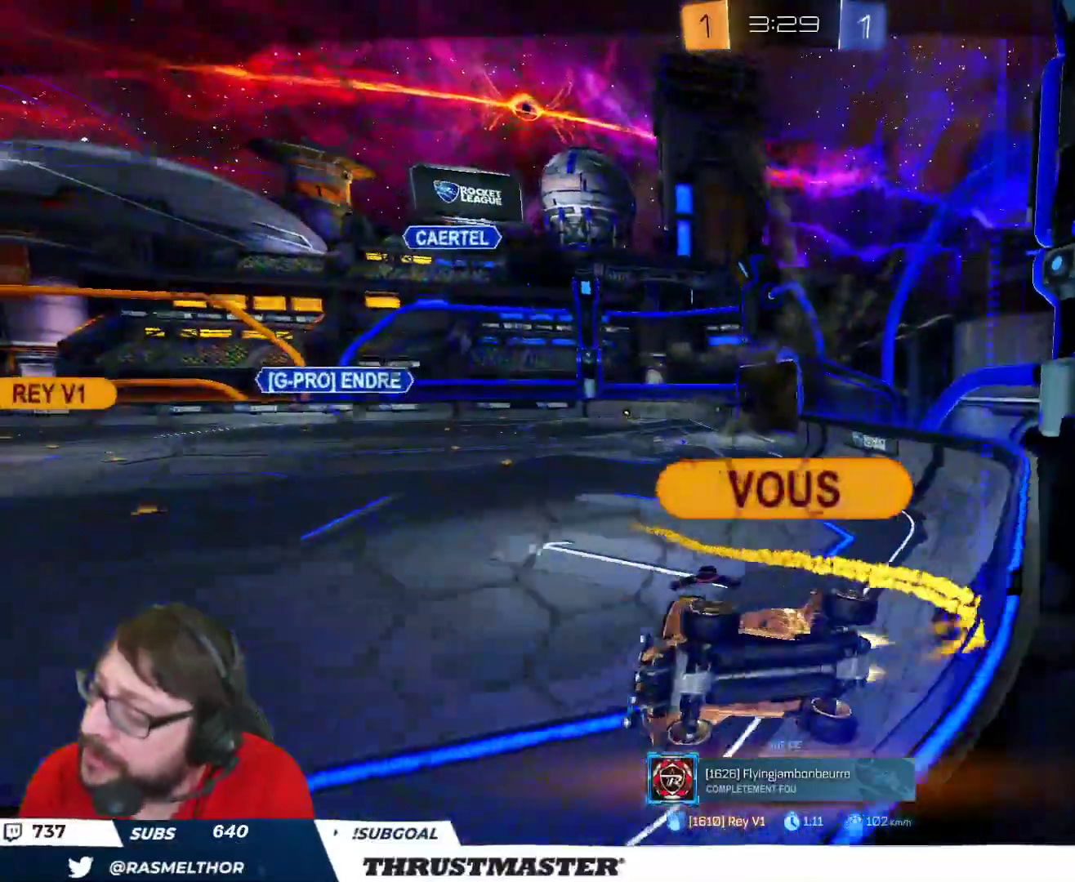
{"buttons": [], "left_stick": "center", "right_stick": "center", "events": [[267, "R2", "up"], [350, "R2", "down"], [400, "R2", "up"]]}
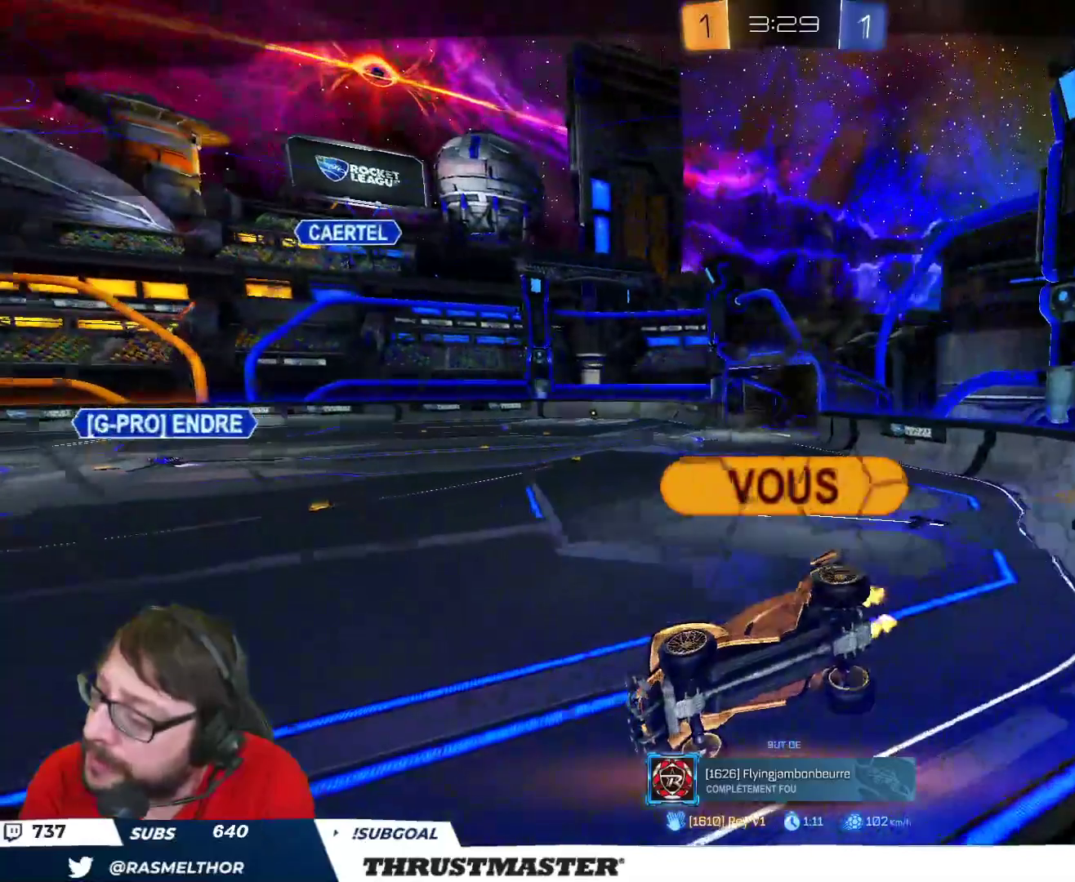
{"buttons": [], "left_stick": "center", "right_stick": "center", "events": []}
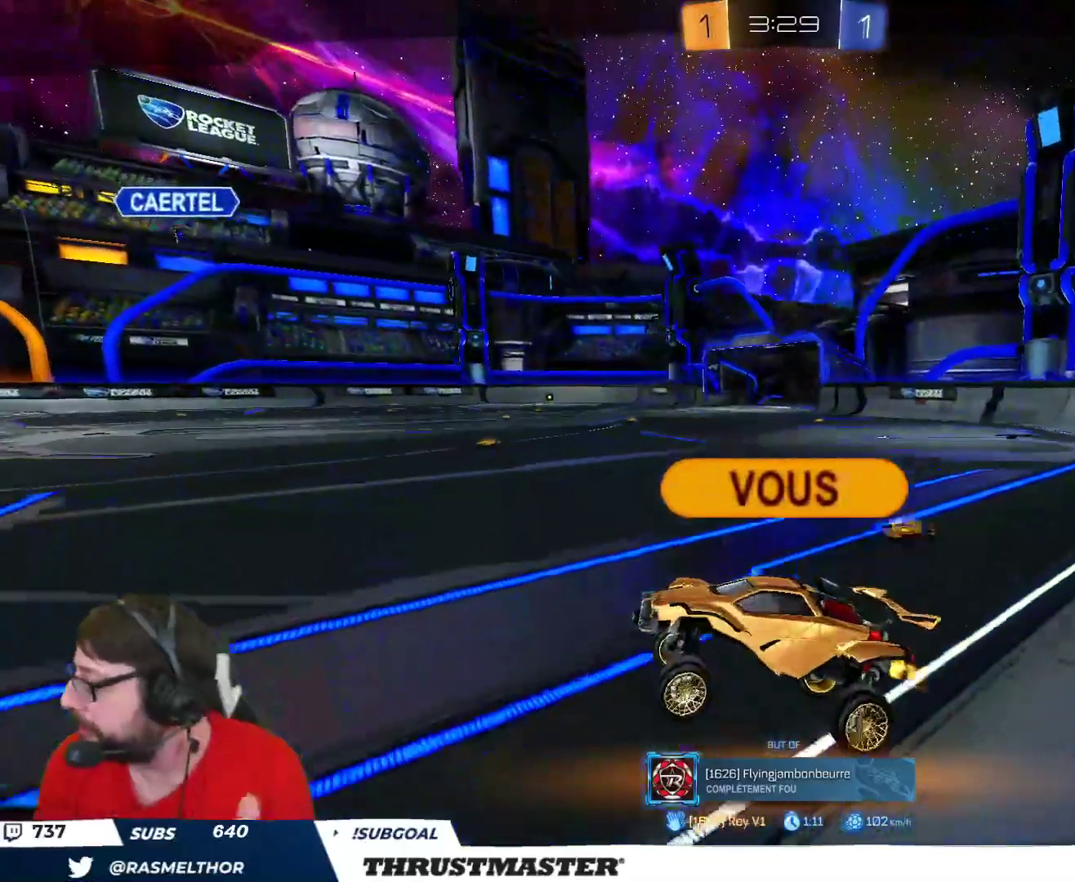
{"buttons": [], "left_stick": "center", "right_stick": "center", "events": []}
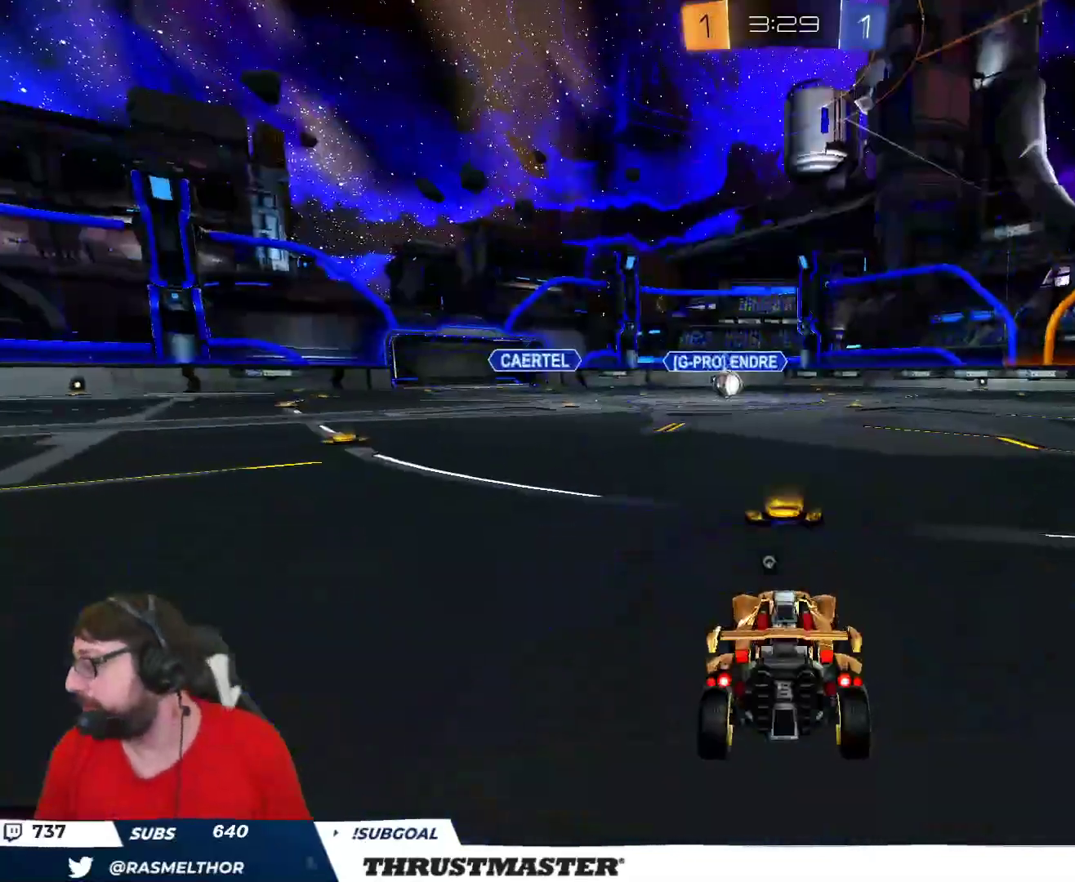
{"buttons": [], "left_stick": "center", "right_stick": "center", "events": []}
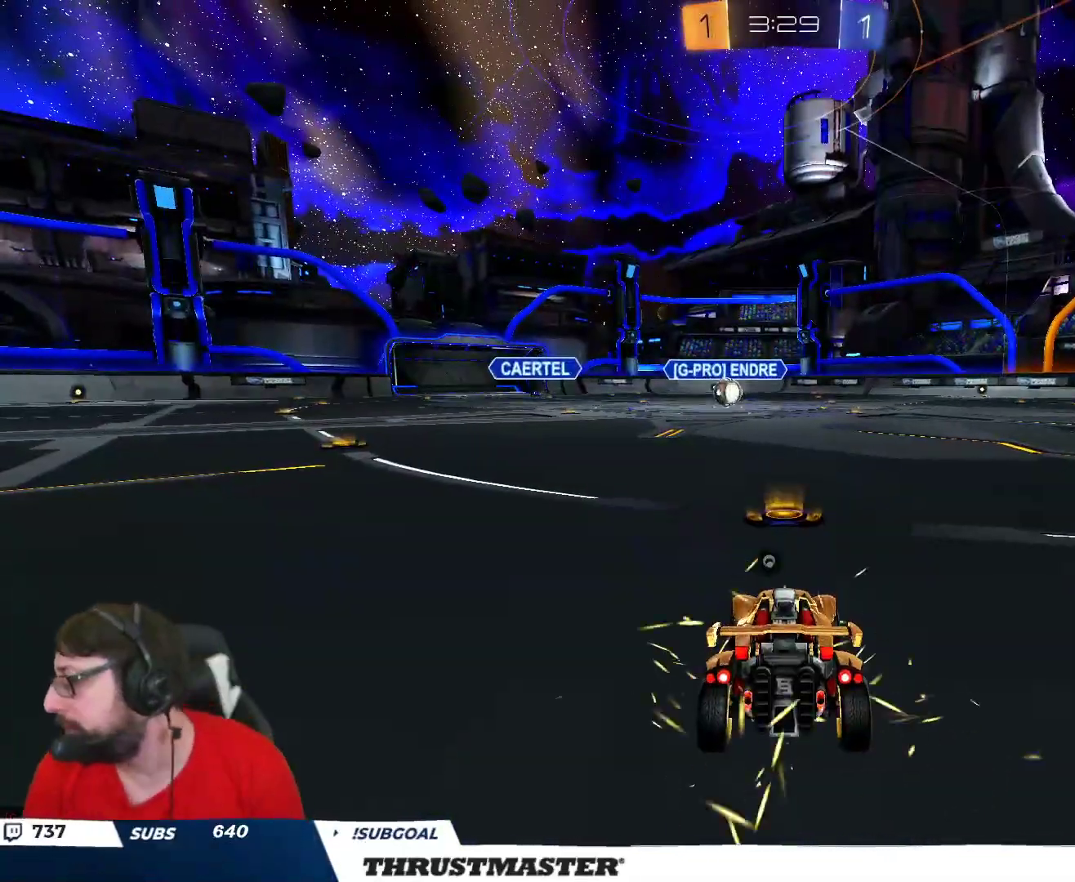
{"buttons": ["R2"], "left_stick": "center", "right_stick": "center", "events": [[467, "R2", "down"]]}
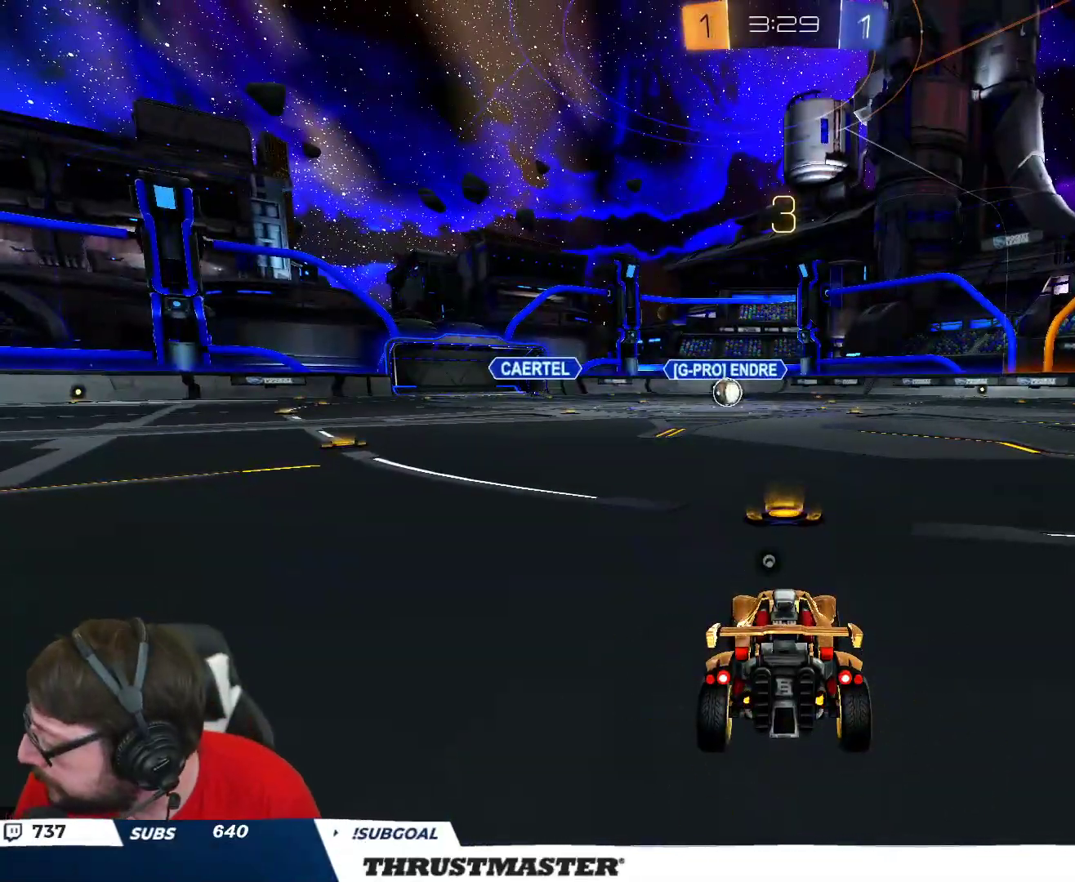
{"buttons": ["B", "R2"], "left_stick": "center", "right_stick": "center", "events": [[350, "B", "down"]]}
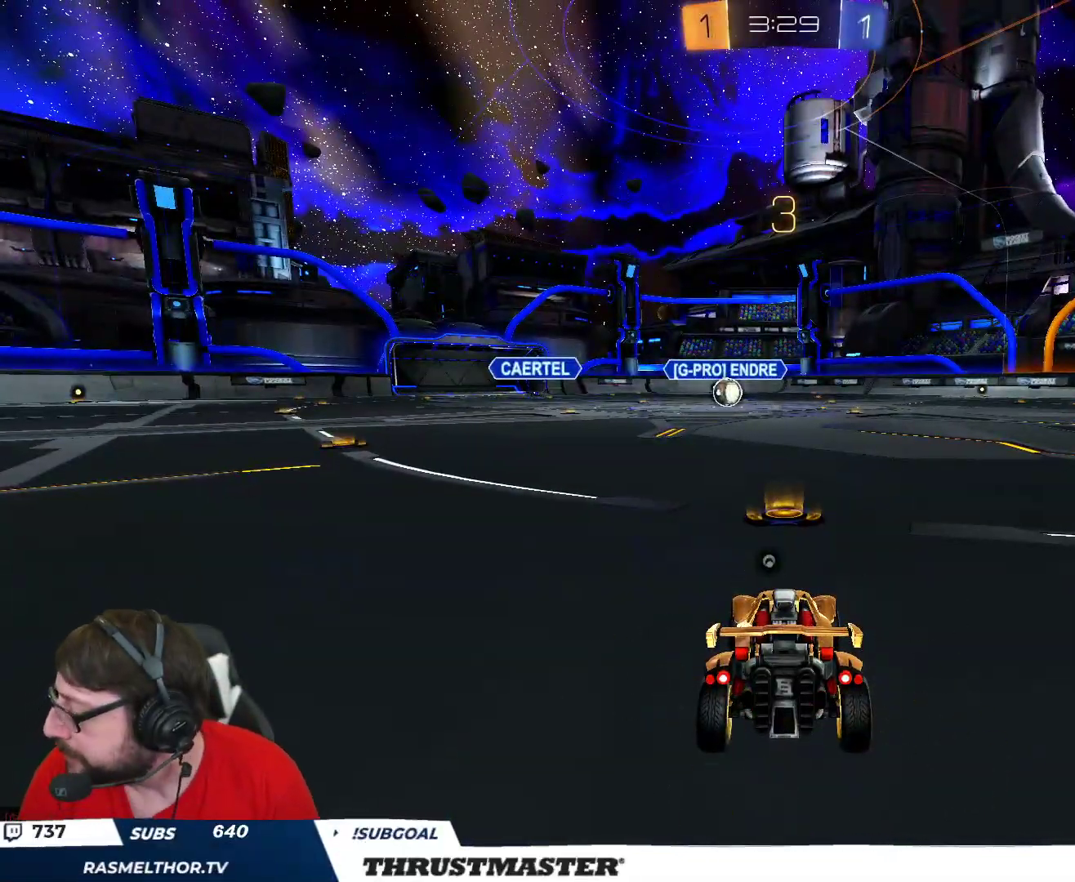
{"buttons": ["B", "R2"], "left_stick": "center", "right_stick": "center", "events": [[117, "B", "up"], [150, "B", "down"], [200, "Y", "down"], [350, "Y", "up"]]}
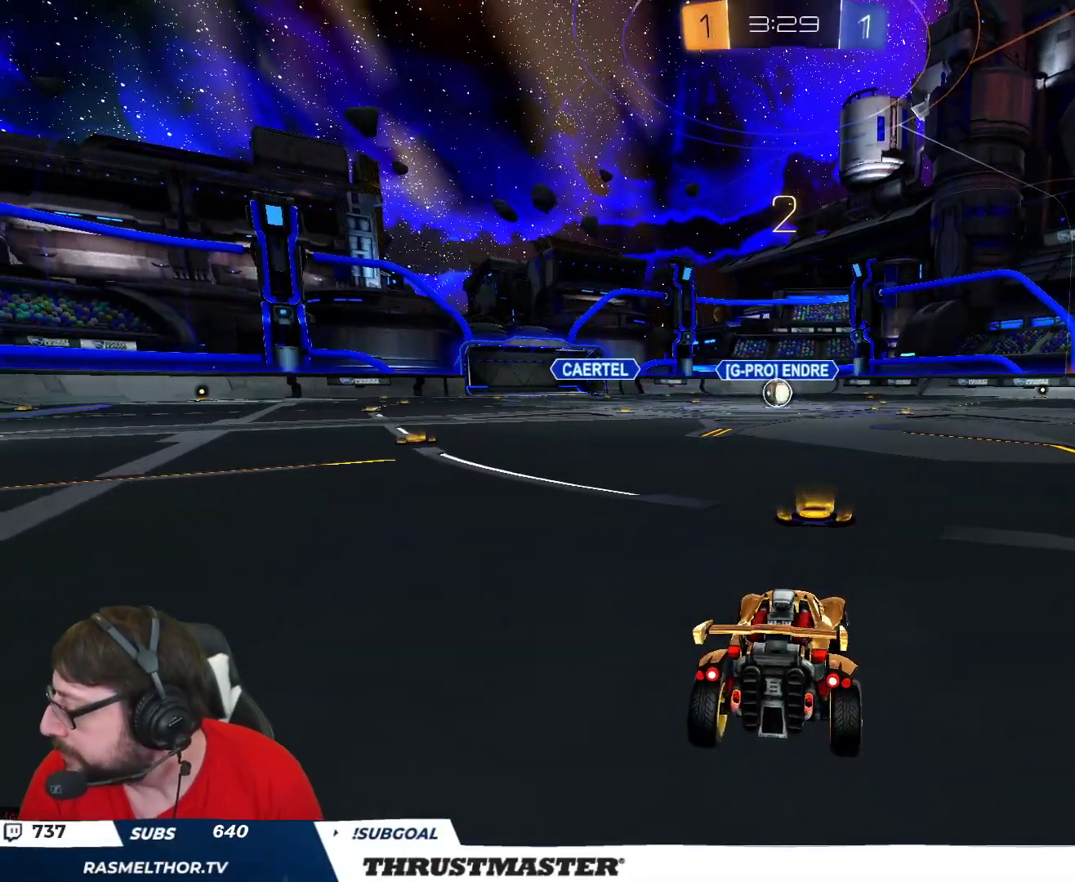
{"buttons": ["B", "R2"], "left_stick": "center", "right_stick": "center", "events": [[117, "Y", "down"], [183, "B", "up"], [217, "Y", "up"], [467, "B", "down"]]}
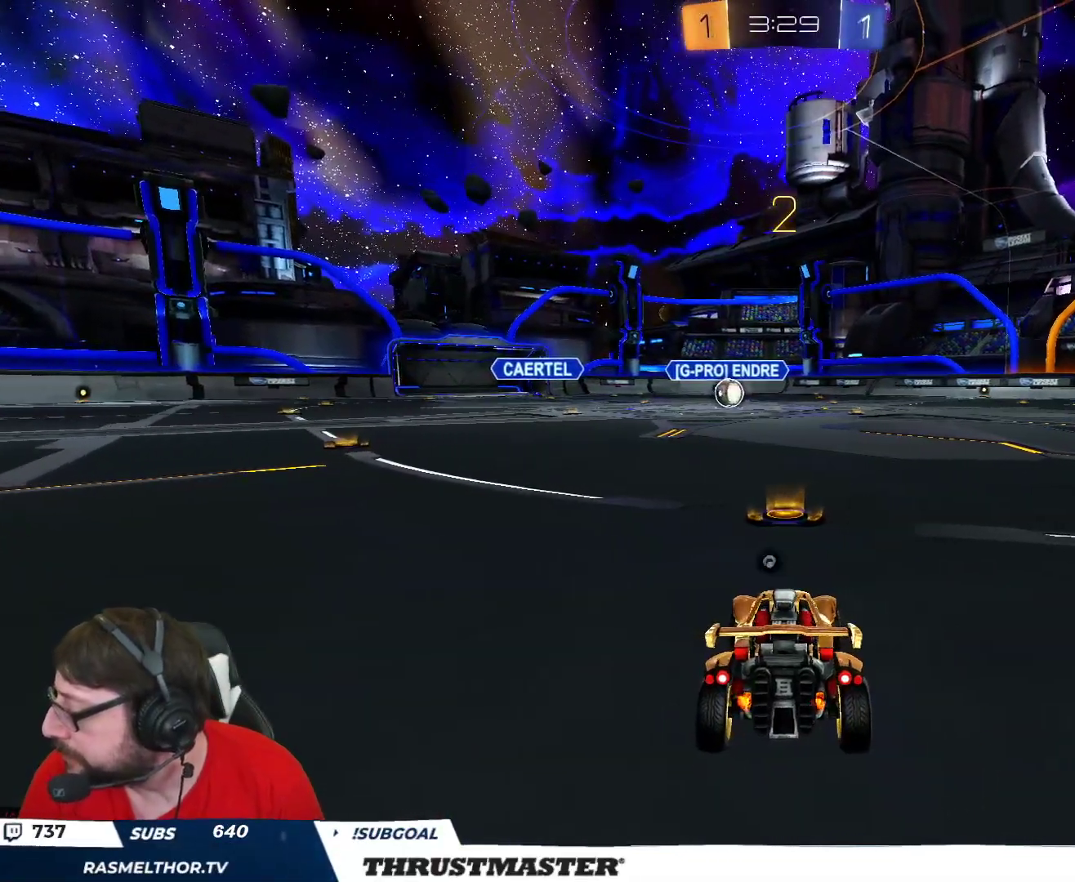
{"buttons": ["B", "R2"], "left_stick": "center", "right_stick": "center", "events": []}
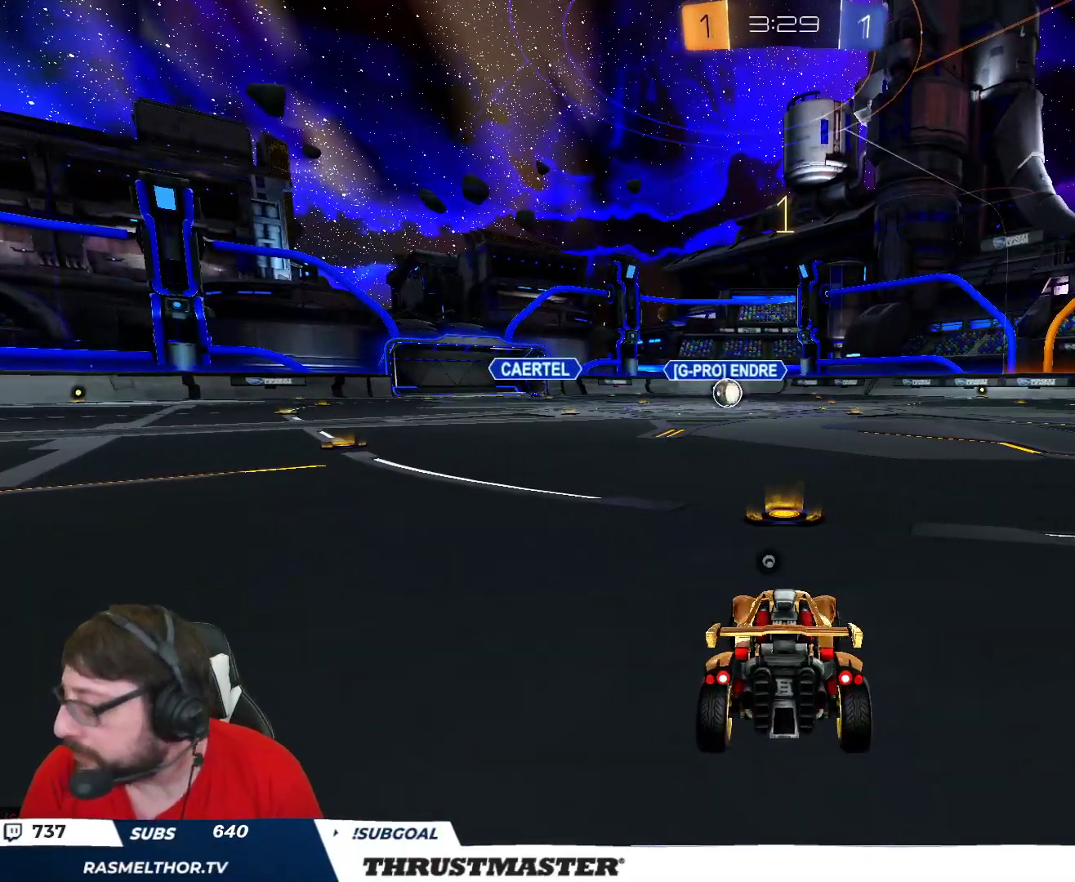
{"buttons": ["B", "R2"], "left_stick": "center", "right_stick": "center", "events": []}
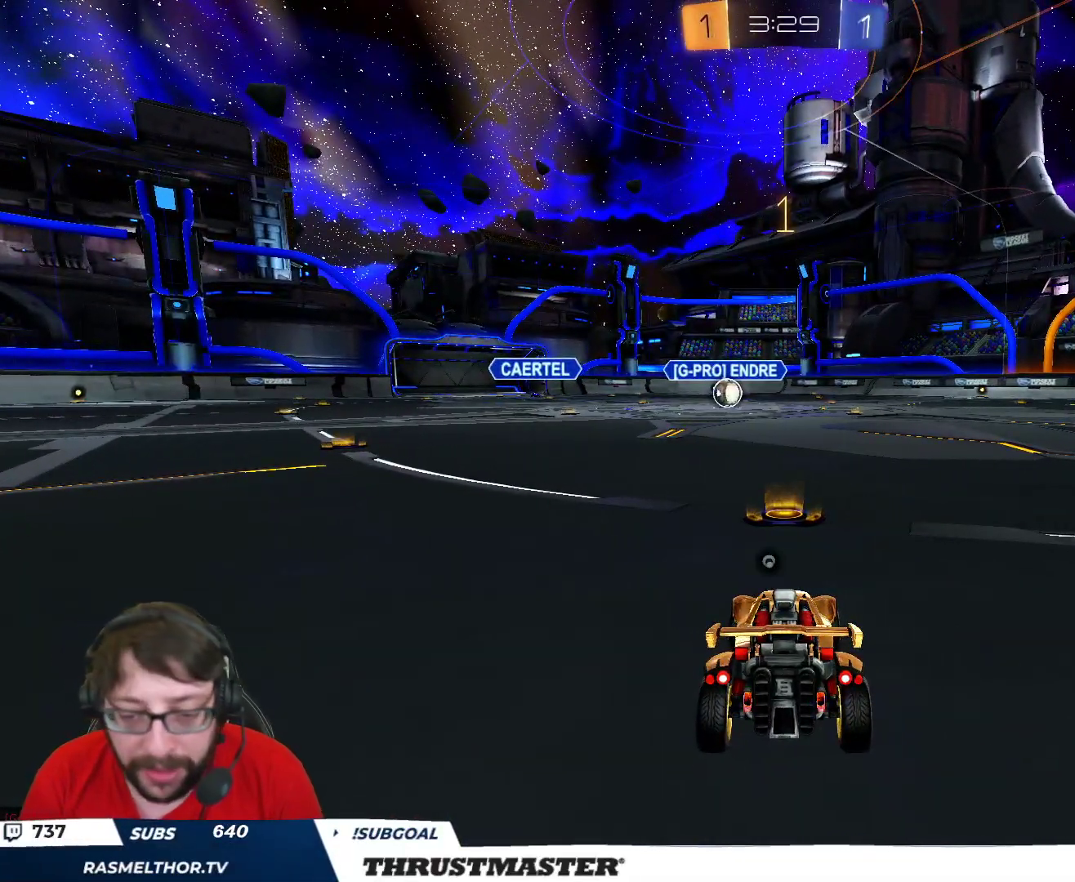
{"buttons": ["B", "R2"], "left_stick": "center", "right_stick": "center", "events": []}
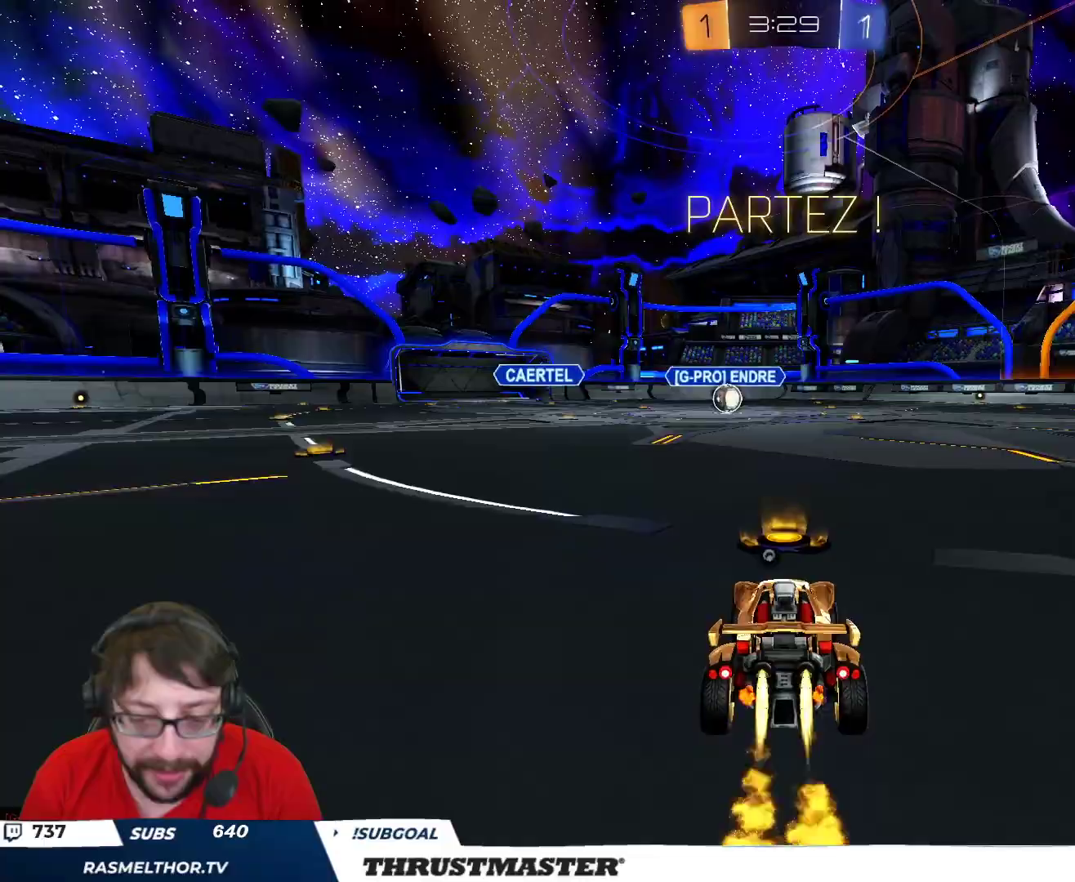
{"buttons": ["B", "R2"], "left_stick": "down-left", "right_stick": "center", "events": [[33, "left_stick", "right"], [50, "A", "down"], [133, "A", "up"], [150, "left_stick", "up"], [200, "A", "down"], [267, "A", "up"], [267, "left_stick", "down-left"], [317, "Y", "down"], [467, "Y", "up"]]}
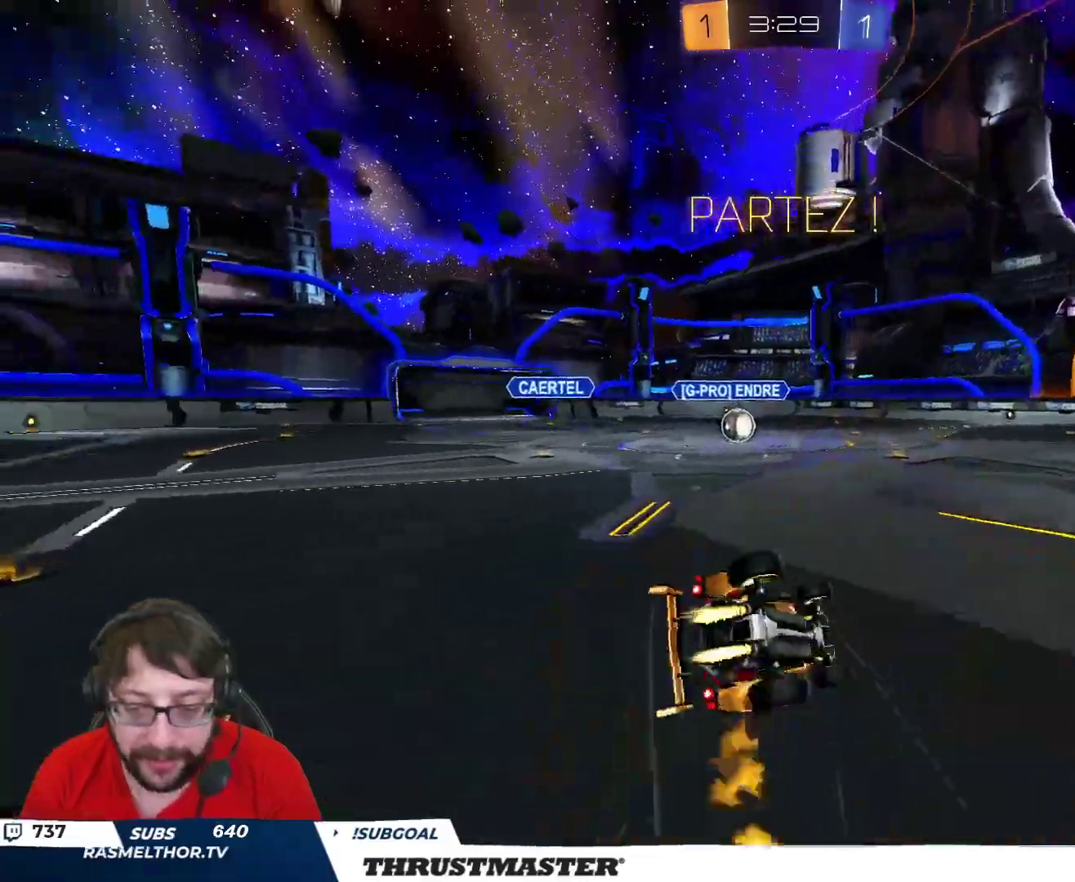
{"buttons": ["R2"], "left_stick": "center", "right_stick": "center", "events": [[17, "L2", "down"], [117, "left_stick", "left"], [350, "Y", "down"], [450, "B", "up"], [467, "Y", "up"], [483, "L2", "up"], [500, "left_stick", "center"]]}
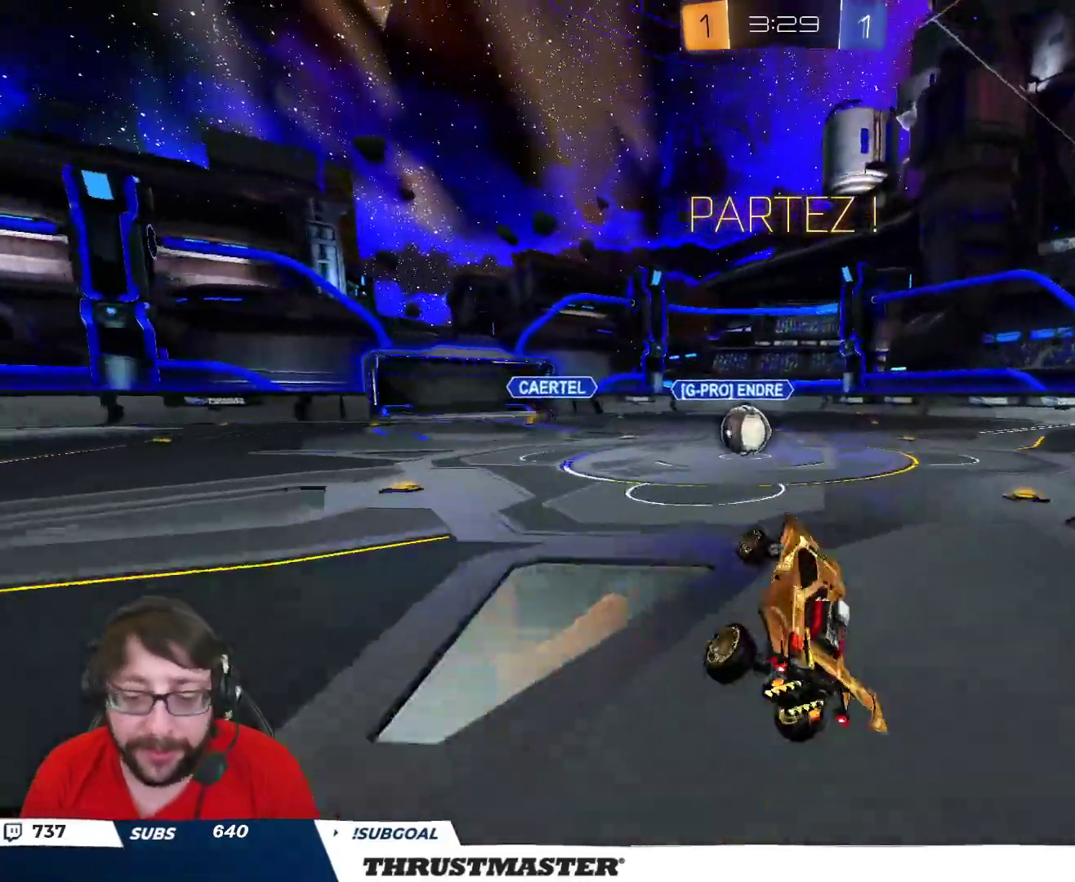
{"buttons": ["B", "R2"], "left_stick": "left", "right_stick": "center", "events": [[167, "left_stick", "left"], [333, "B", "down"]]}
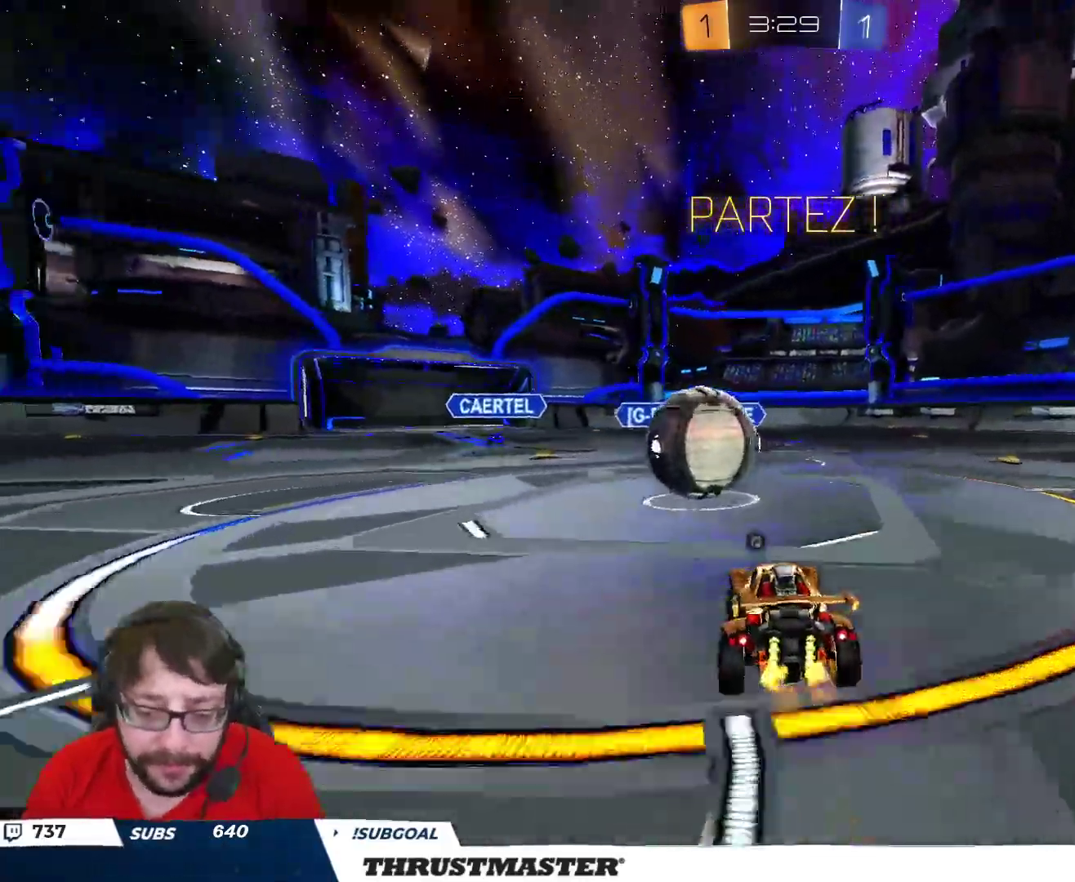
{"buttons": ["B", "Y", "L2", "R2"], "left_stick": "down-left", "right_stick": "center", "events": [[17, "A", "down"], [83, "L2", "down"], [83, "left_stick", "up-left"], [100, "A", "up"], [167, "A", "down"], [250, "A", "up"], [267, "left_stick", "down-left"], [300, "A", "down"], [417, "A", "up"], [483, "Y", "down"]]}
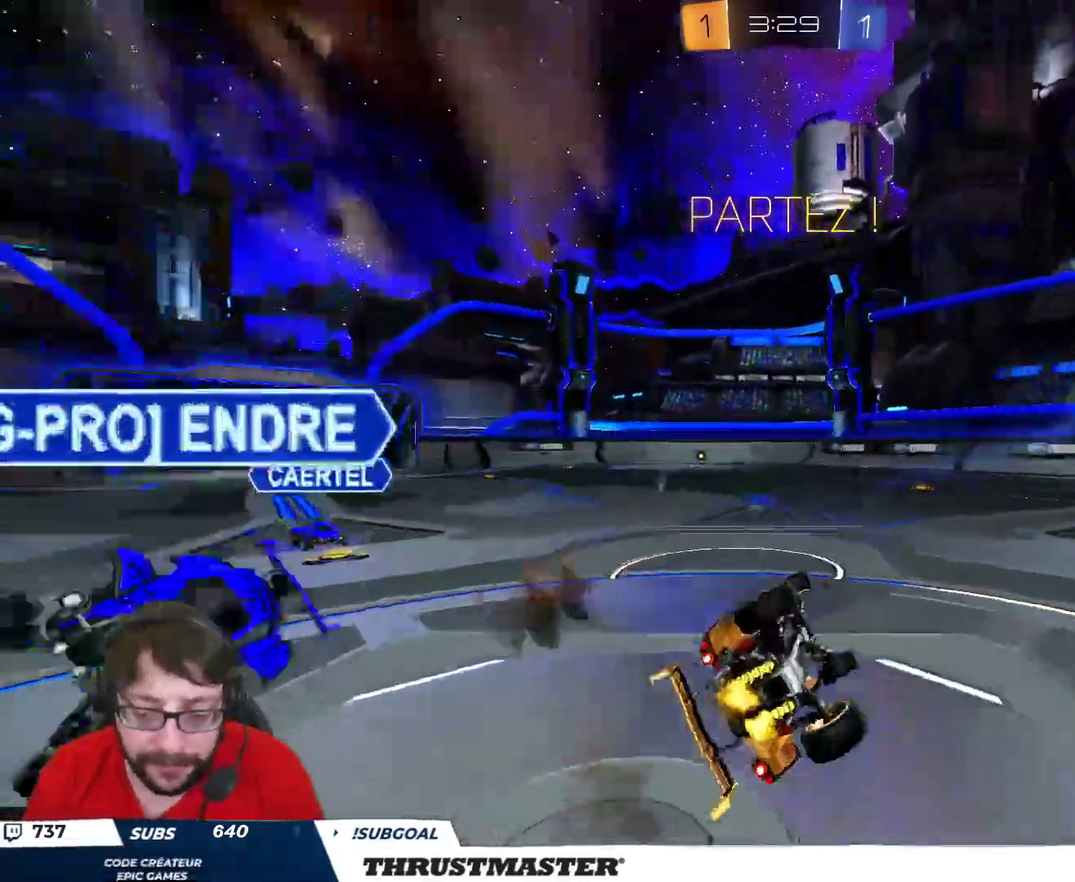
{"buttons": ["Y", "R2"], "left_stick": "down-right", "right_stick": "center", "events": [[133, "Y", "up"], [450, "L2", "up"], [450, "Y", "down"], [483, "B", "up"], [483, "left_stick", "down-right"]]}
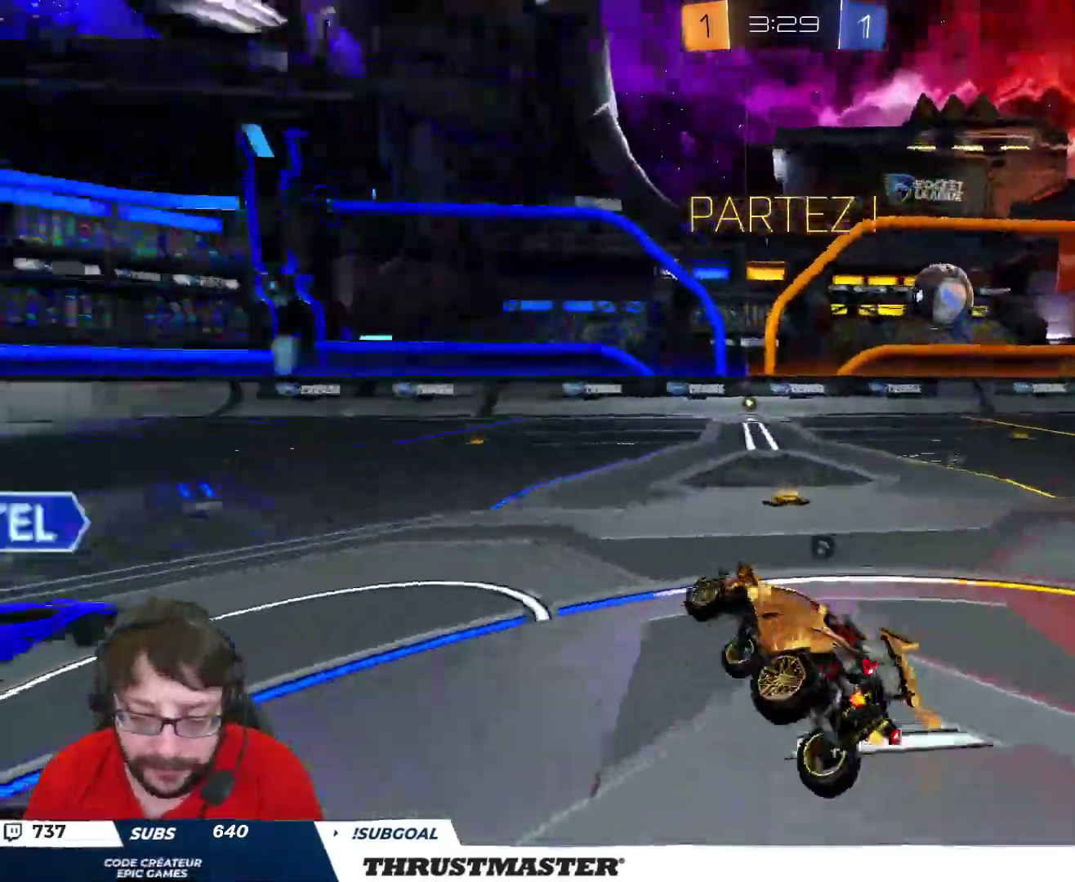
{"buttons": ["R2"], "left_stick": "right", "right_stick": "center", "events": [[33, "Y", "up"], [83, "left_stick", "down"], [233, "Y", "down"], [317, "Y", "up"], [500, "left_stick", "right"]]}
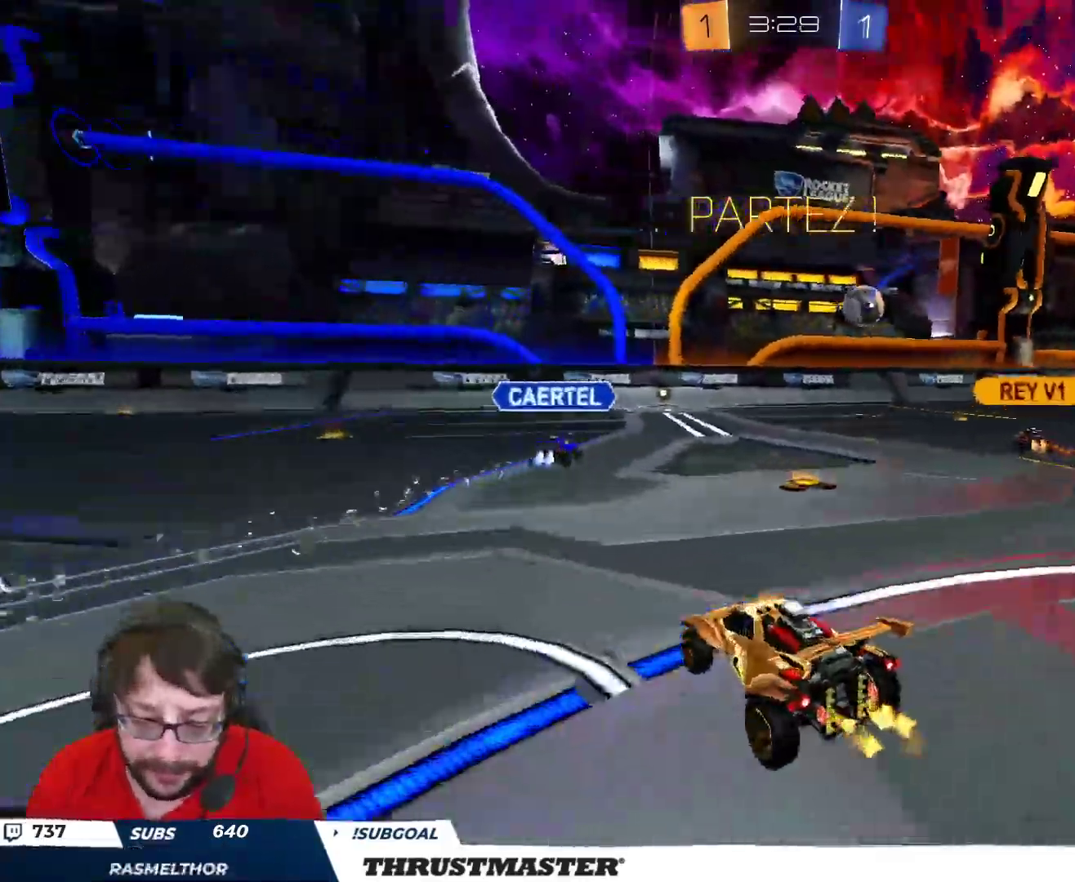
{"buttons": ["R2"], "left_stick": "up-right", "right_stick": "center", "events": [[233, "left_stick", "up-right"]]}
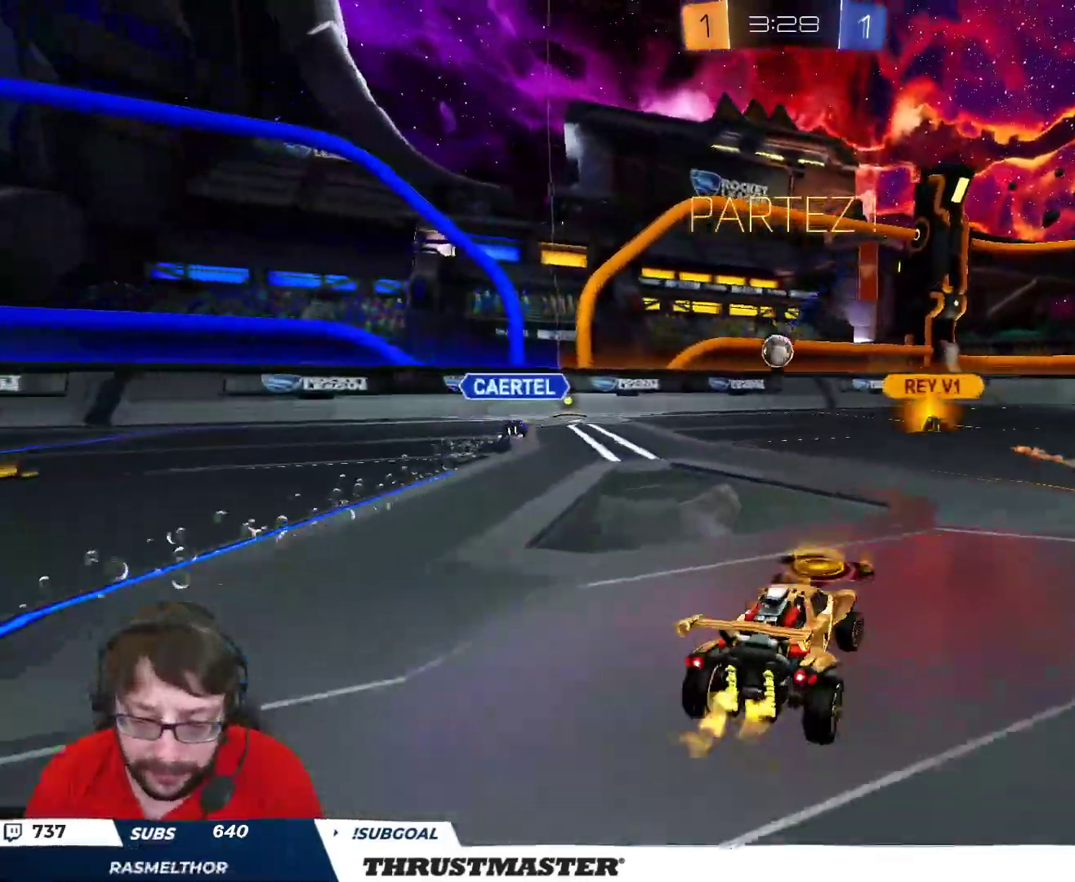
{"buttons": ["A", "B", "R2"], "left_stick": "up", "right_stick": "center", "events": [[117, "left_stick", "center"], [183, "B", "down"], [483, "A", "down"], [483, "left_stick", "up"]]}
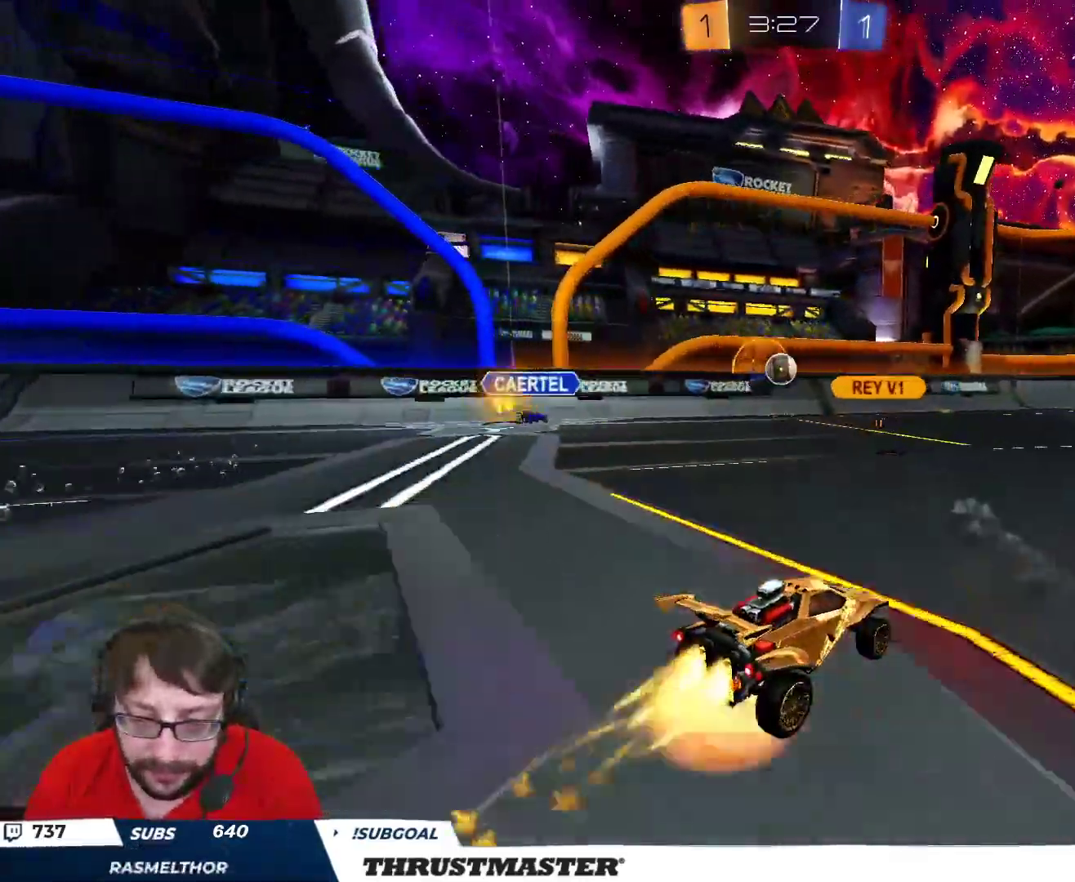
{"buttons": ["Y", "R2"], "left_stick": "center", "right_stick": "center", "events": [[33, "L2", "down"], [67, "A", "up"], [133, "A", "down"], [200, "A", "up"], [233, "B", "up"], [350, "L2", "up"], [433, "left_stick", "center"], [467, "Y", "down"]]}
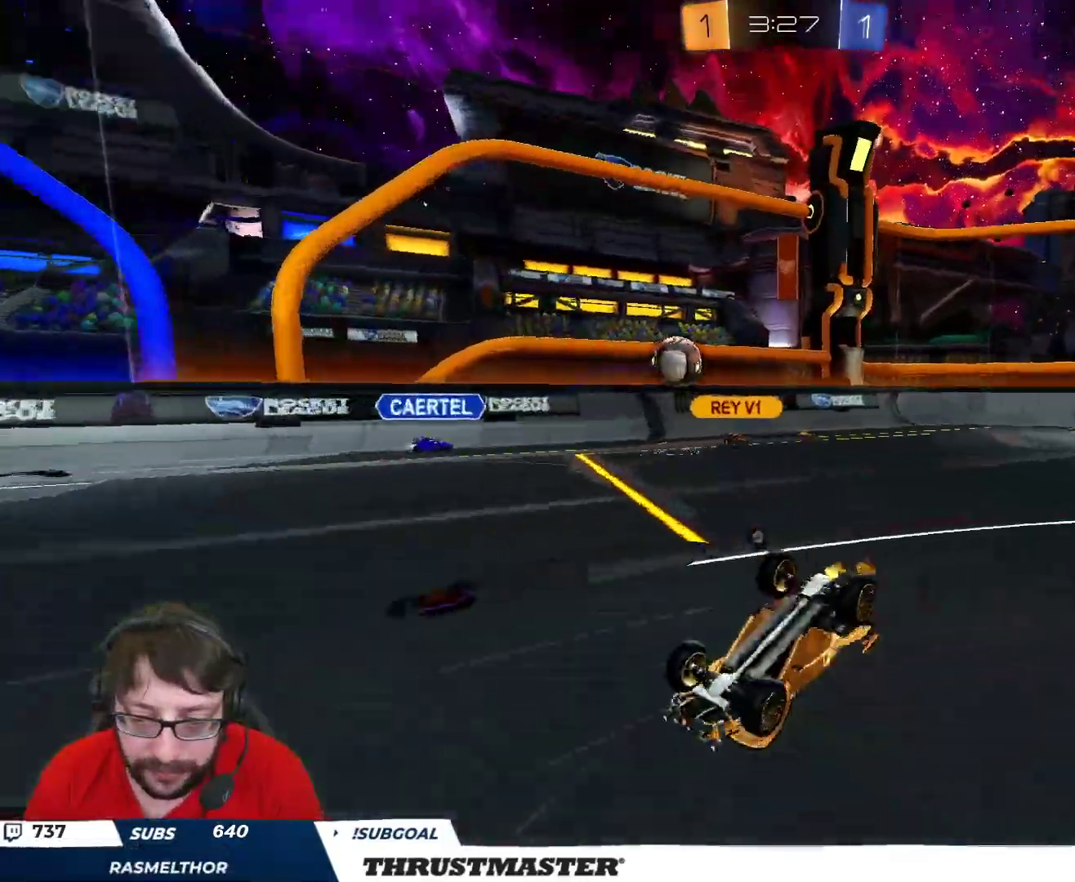
{"buttons": ["R2"], "left_stick": "center", "right_stick": "center", "events": [[33, "Y", "up"], [67, "R2", "up"], [250, "R2", "down"], [367, "Y", "down"], [450, "Y", "up"]]}
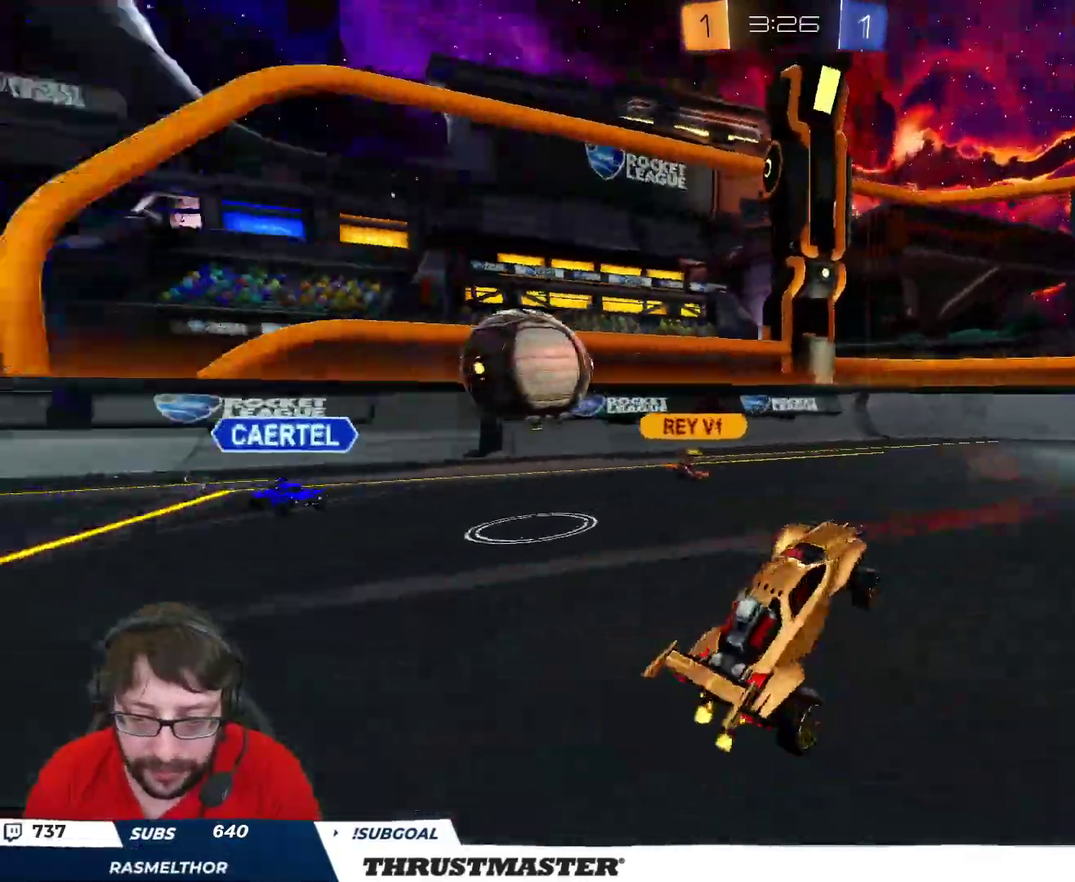
{"buttons": ["R2"], "left_stick": "right", "right_stick": "center", "events": [[17, "left_stick", "right"], [183, "L2", "down"], [267, "L2", "up"]]}
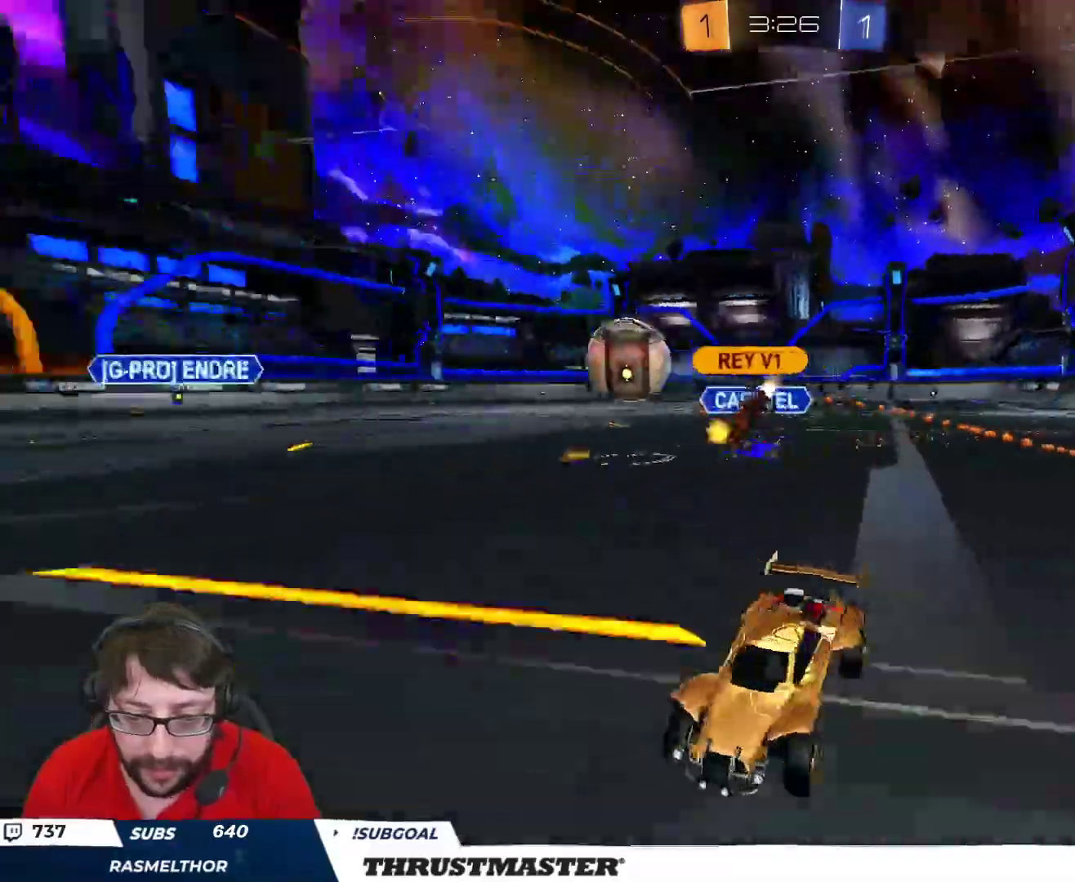
{"buttons": ["R2"], "left_stick": "center", "right_stick": "center", "events": [[200, "Y", "down"], [283, "Y", "up"], [467, "left_stick", "center"]]}
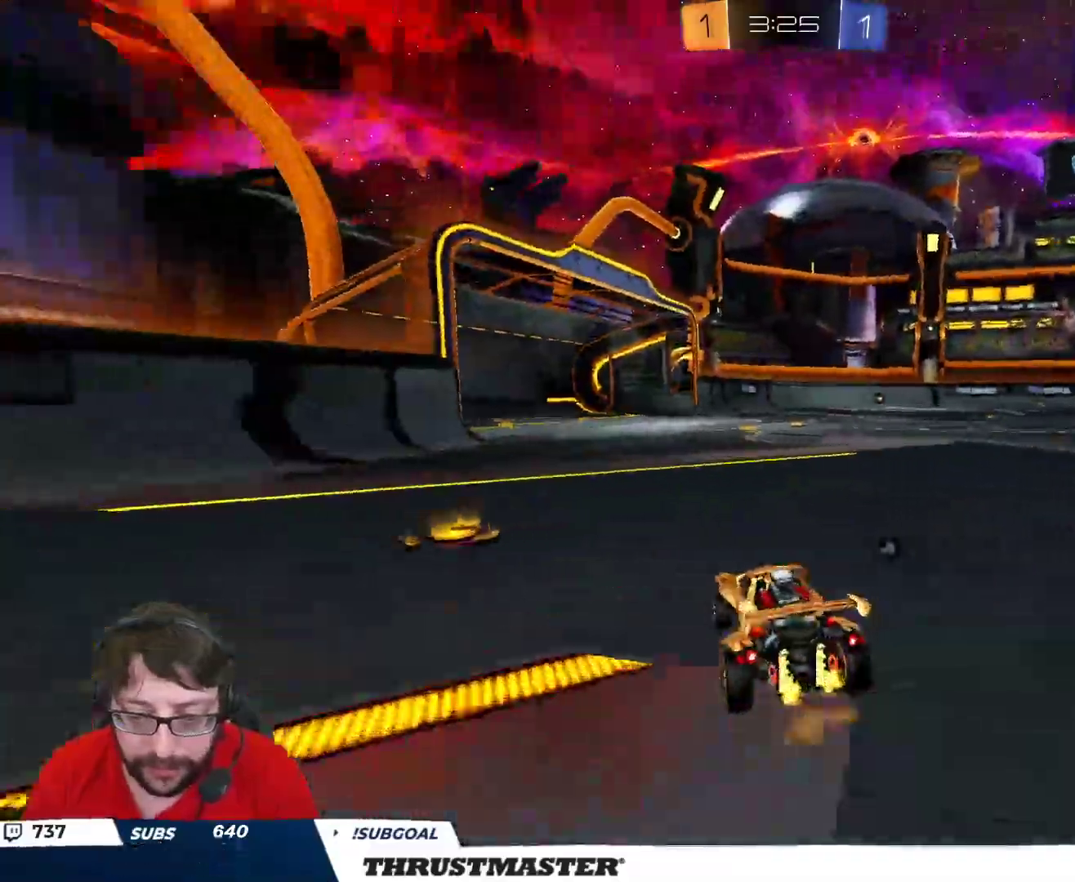
{"buttons": ["L2"], "left_stick": "up-right", "right_stick": "center", "events": [[50, "A", "down"], [50, "B", "down"], [50, "left_stick", "up-right"], [83, "L2", "down"], [150, "A", "up"], [167, "B", "up"], [217, "A", "down"], [233, "B", "down"], [300, "A", "up"], [300, "B", "up"], [383, "Y", "down"], [433, "Y", "up"], [483, "R2", "up"]]}
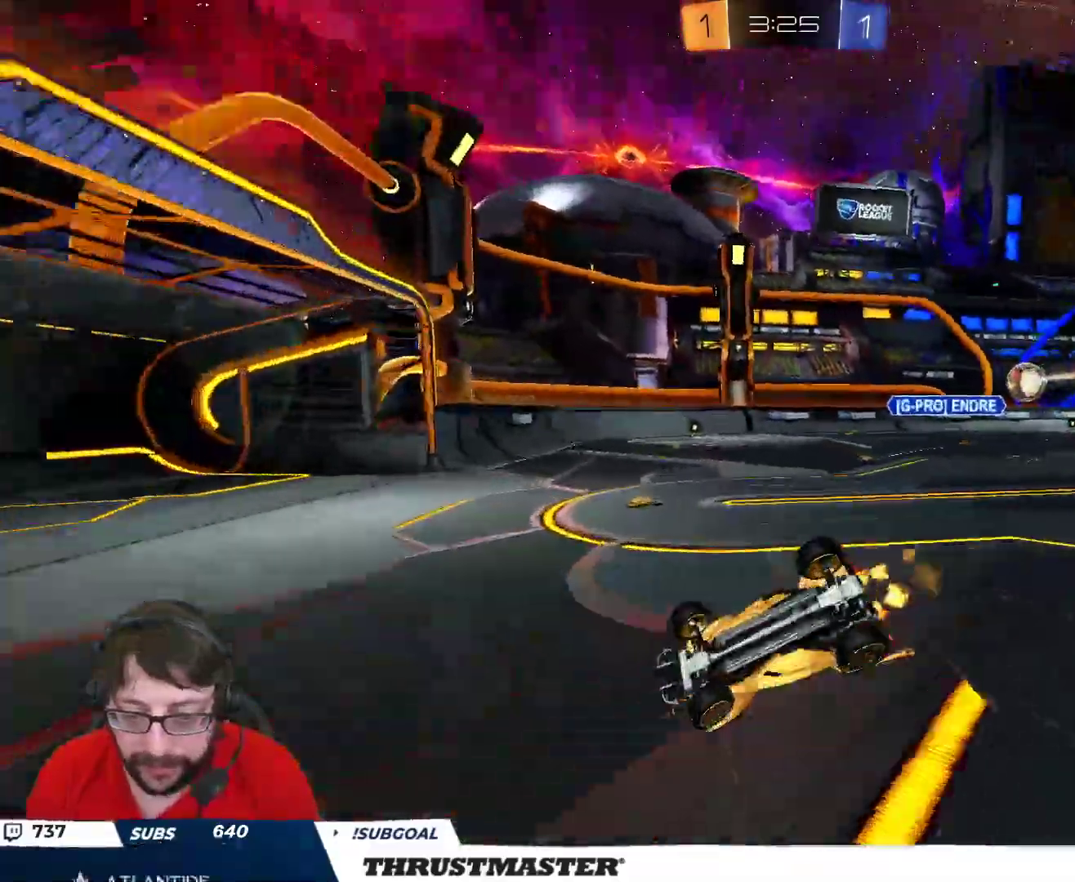
{"buttons": [], "left_stick": "down", "right_stick": "center", "events": [[17, "L2", "up"], [100, "left_stick", "right"], [333, "left_stick", "down"]]}
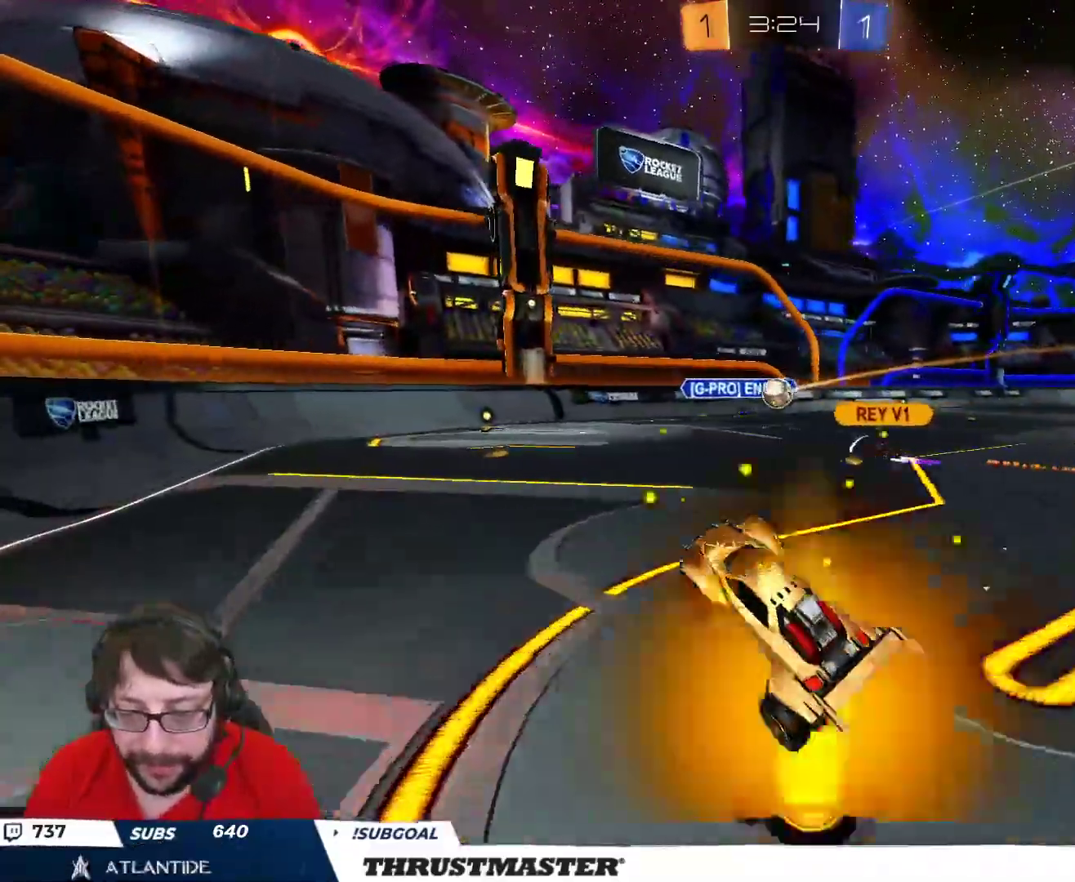
{"buttons": ["R2"], "left_stick": "left", "right_stick": "center", "events": [[83, "left_stick", "center"], [217, "left_stick", "left"], [333, "L2", "down"], [400, "L2", "up"], [417, "R2", "down"]]}